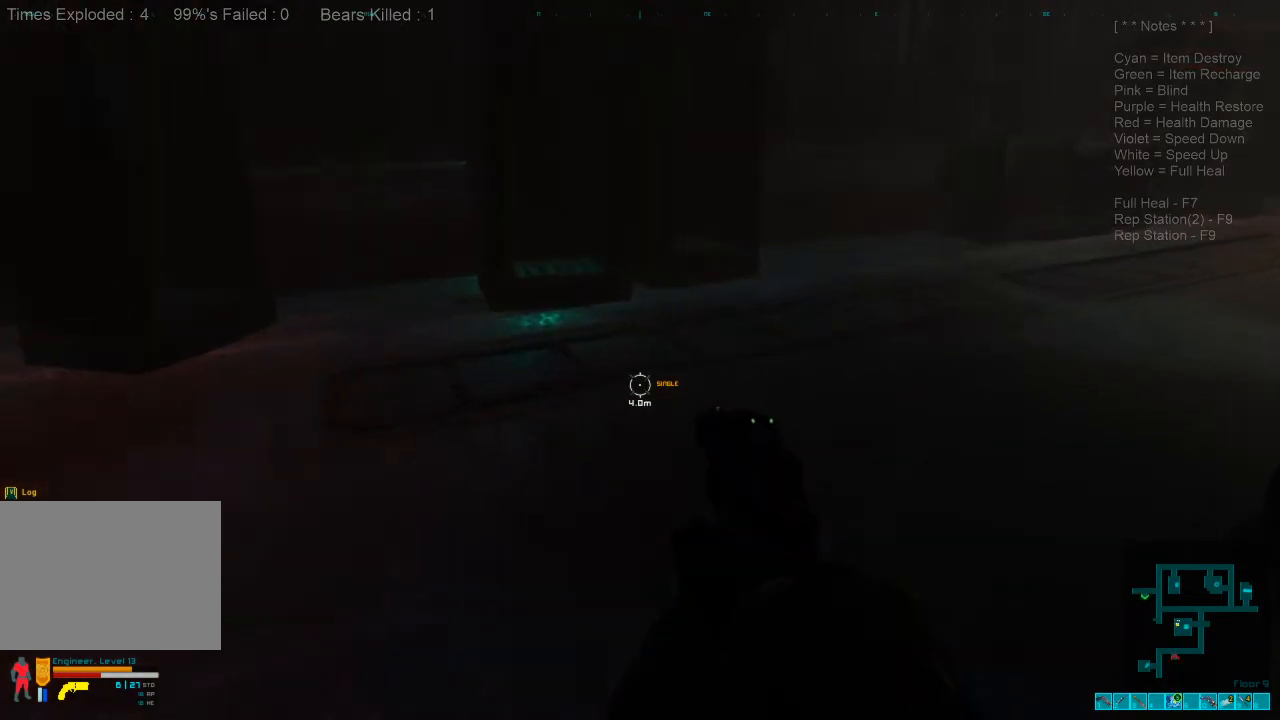
Gameplay with keyboard and mouse; each line is a JSON object with the keys and mouse buttons held at the frame after it. "events" lists presses ("down") and releases ("up") of "1", "2", "3", "4", "a", "alt", "c", "caps_lock", "ctrl", "d", "e", "f", "q", "r", "s", "shift", "space", "super", "tab", "tilde", "v", "w", "x", "z", "mouse_left", "mouse_wheel", "mouse_right", "mouse_mb4" and "mouse_mb5" between this image and that frame as [ms after this image, input, new state], when the widget could be followed in between. "mouse_left", "mouse_wheel", "mouse_right", "mouse_mb4", "mouse_mb5" = the "left", "wheel", "right", "mb4", "mb5" buttons of the "mouse" list. No other keys are recorded. "wheel" means that the mouse wheel is clicked or scrolled. Mouse movement is not recorded.
{"keys": ["shift", "w"], "mouse": [], "events": [[33, "r", "up"], [266, "shift", "down"]]}
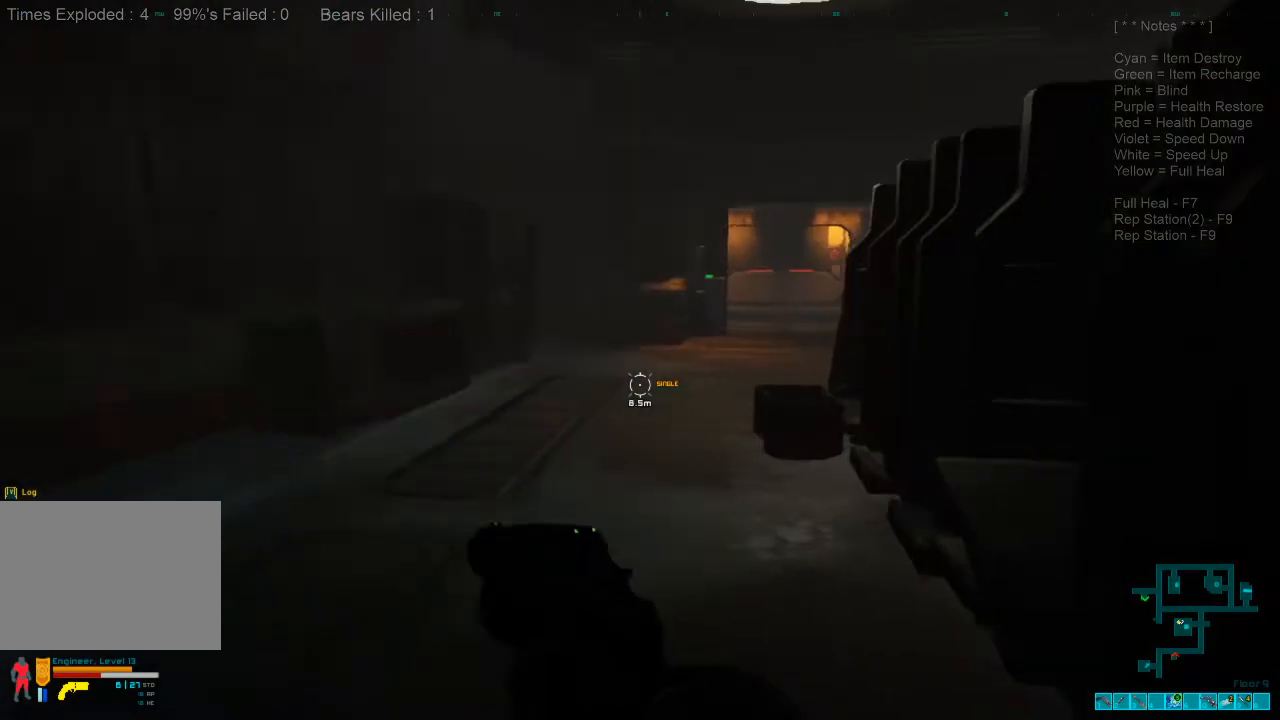
{"keys": ["w"], "mouse": [], "events": [[200, "shift", "up"], [333, "caps_lock", "down"], [466, "caps_lock", "up"]]}
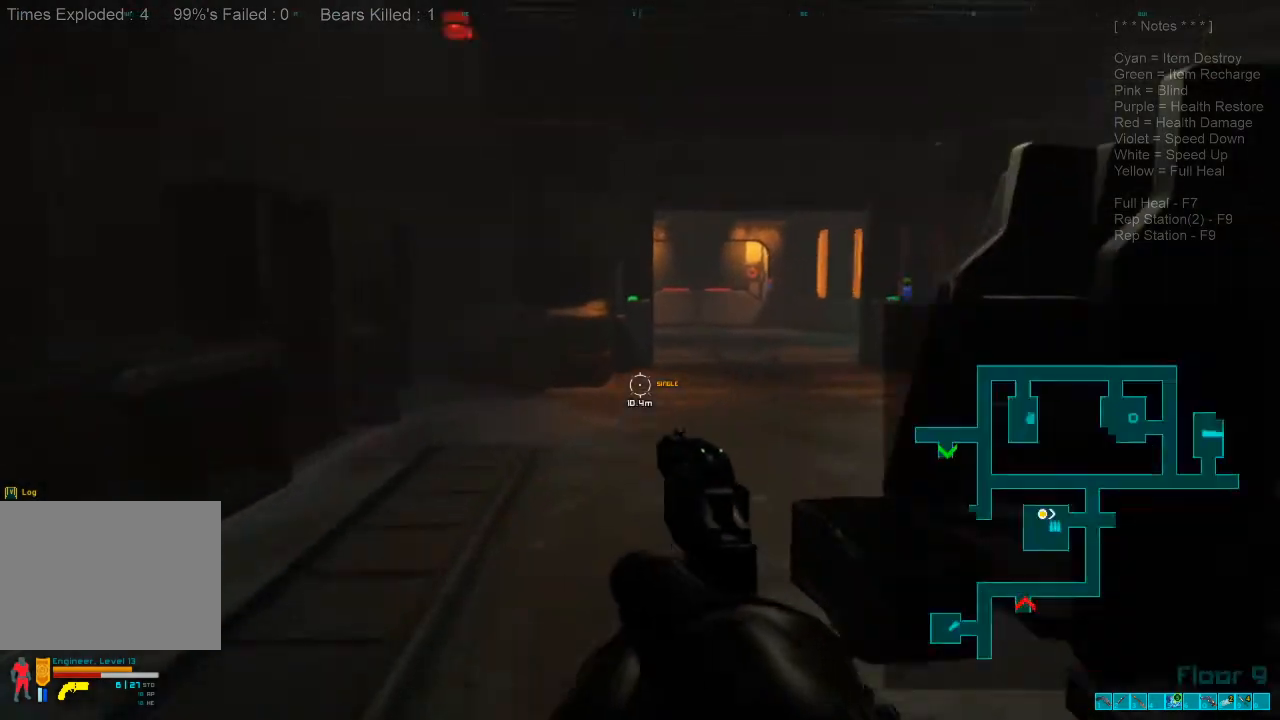
{"keys": ["shift", "w"], "mouse": [], "events": [[266, "shift", "down"]]}
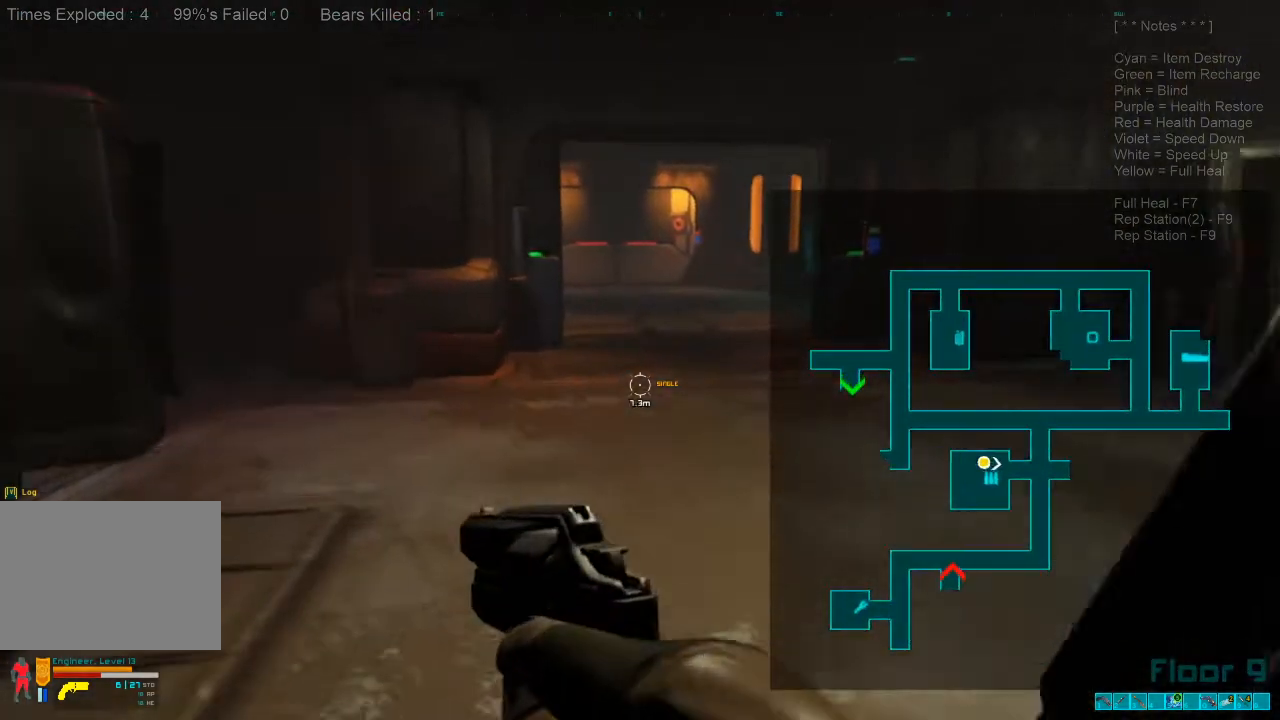
{"keys": ["shift", "w"], "mouse": [], "events": []}
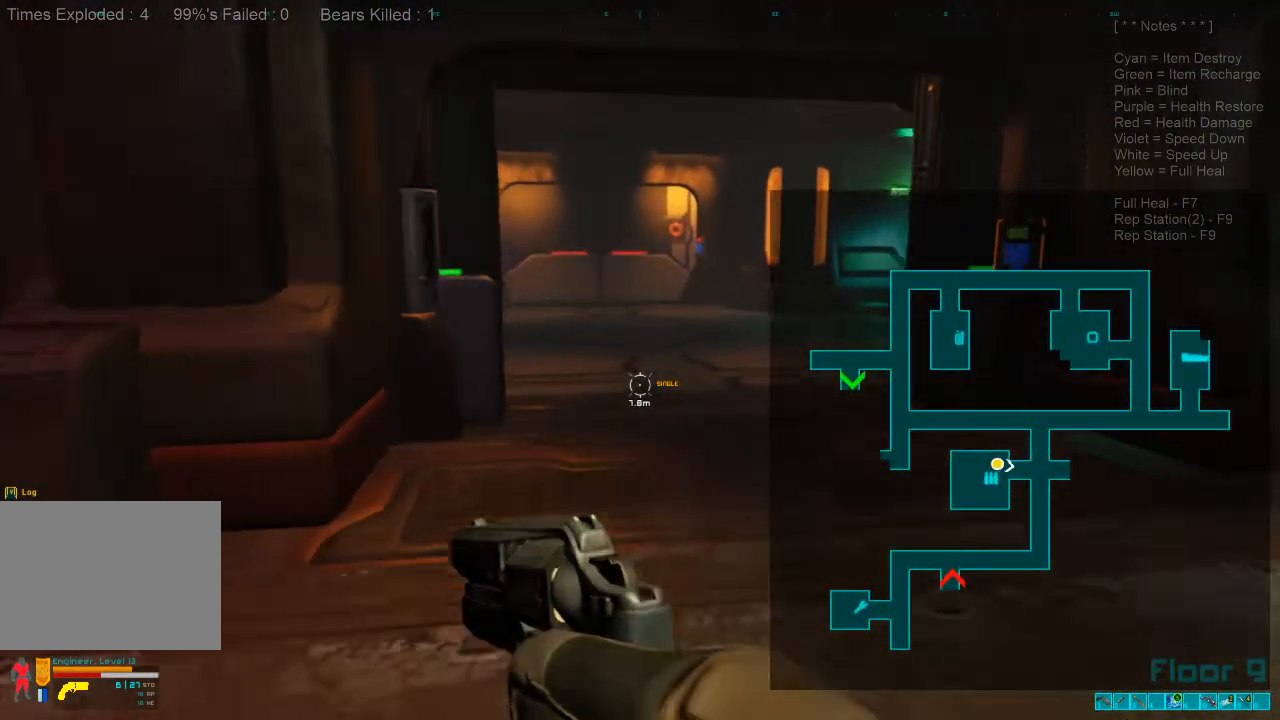
{"keys": ["shift", "w"], "mouse": [], "events": []}
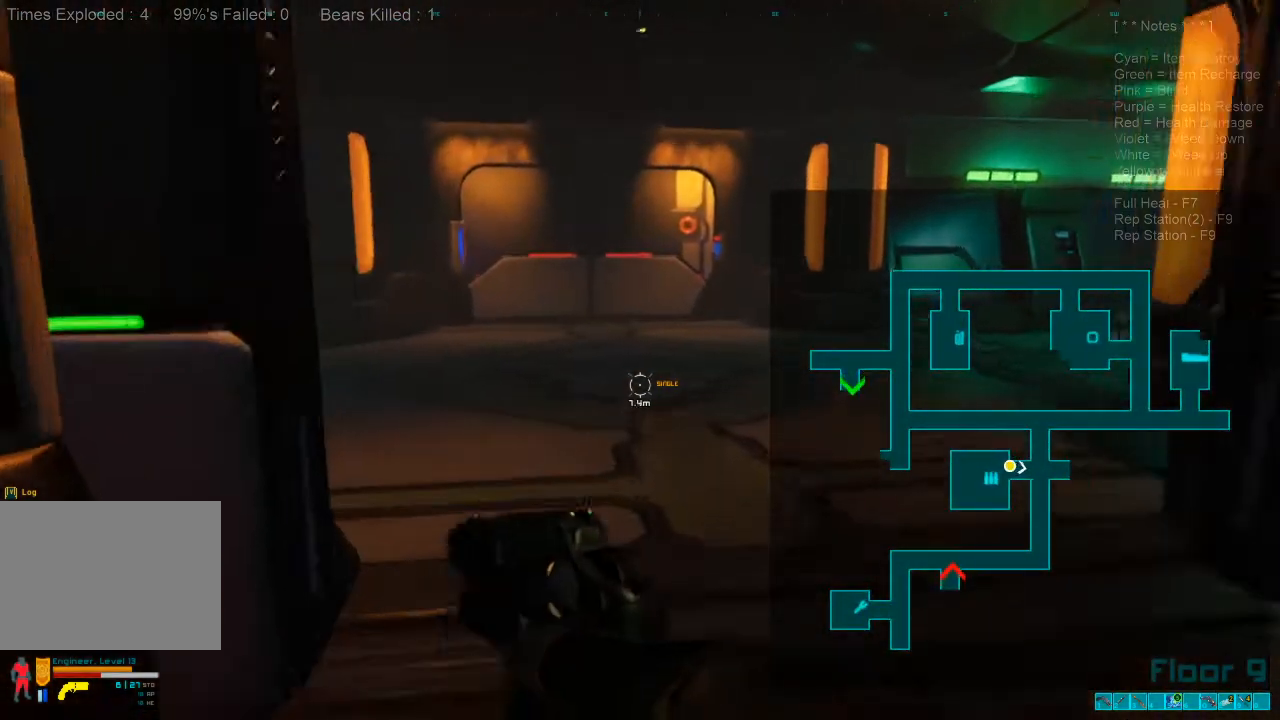
{"keys": ["w"], "mouse": [], "events": [[500, "shift", "up"]]}
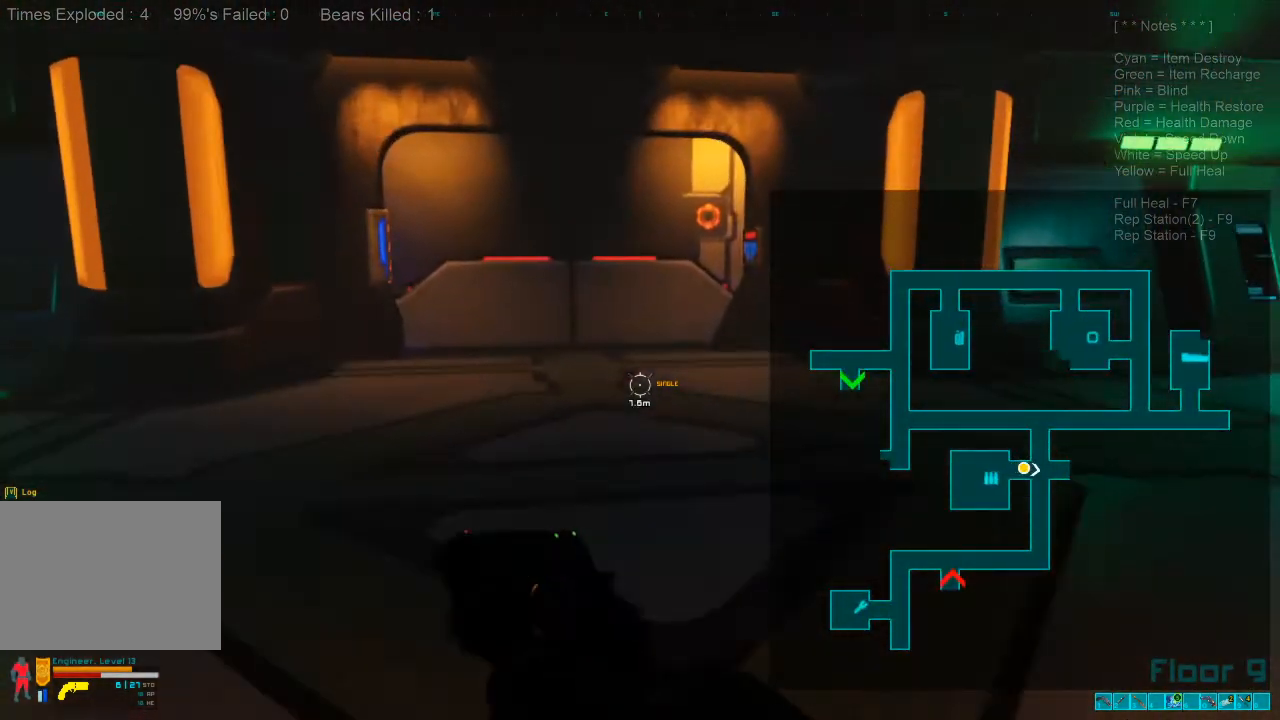
{"keys": ["w"], "mouse": [], "events": [[133, "caps_lock", "down"], [300, "caps_lock", "up"]]}
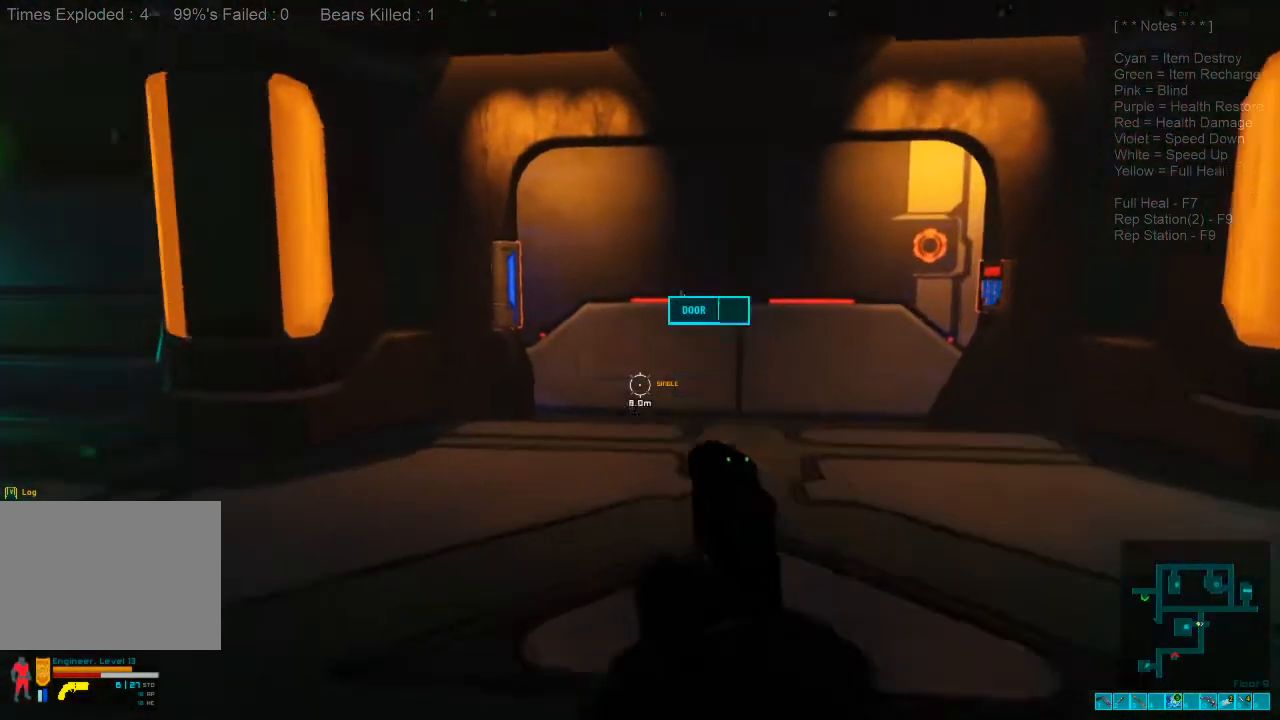
{"keys": ["w"], "mouse": [], "events": []}
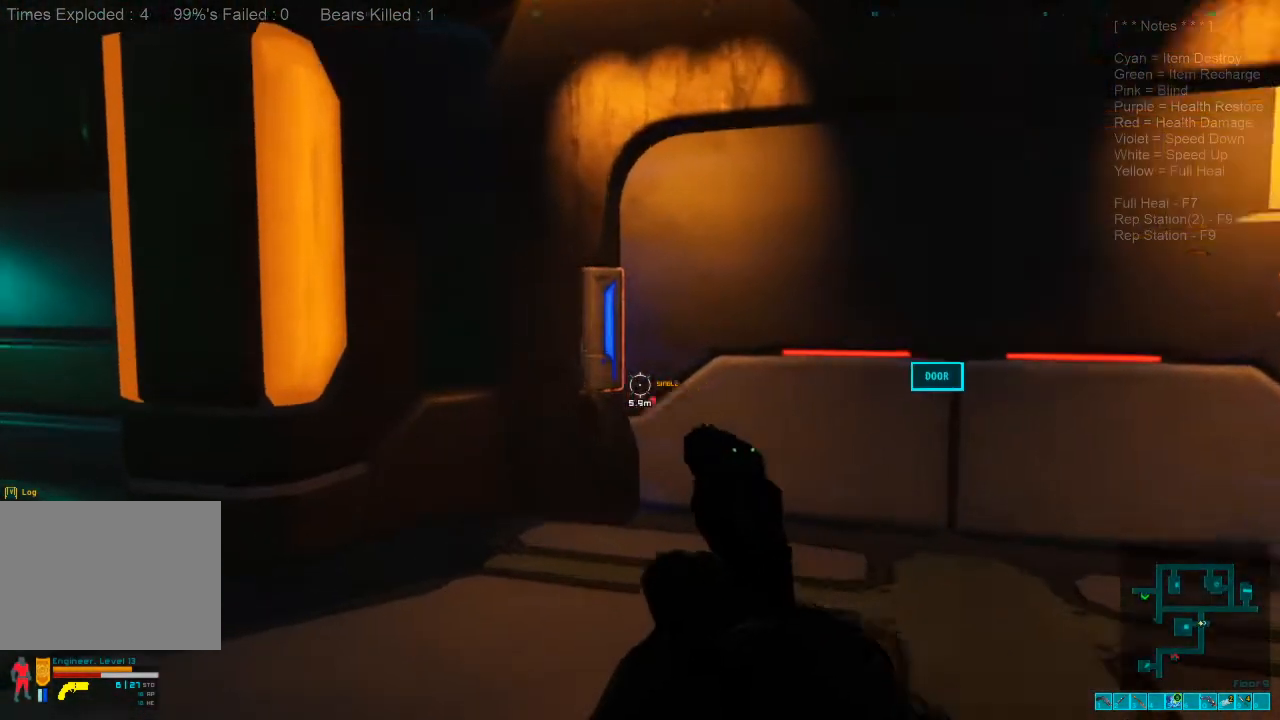
{"keys": [], "mouse": [], "events": [[400, "w", "up"]]}
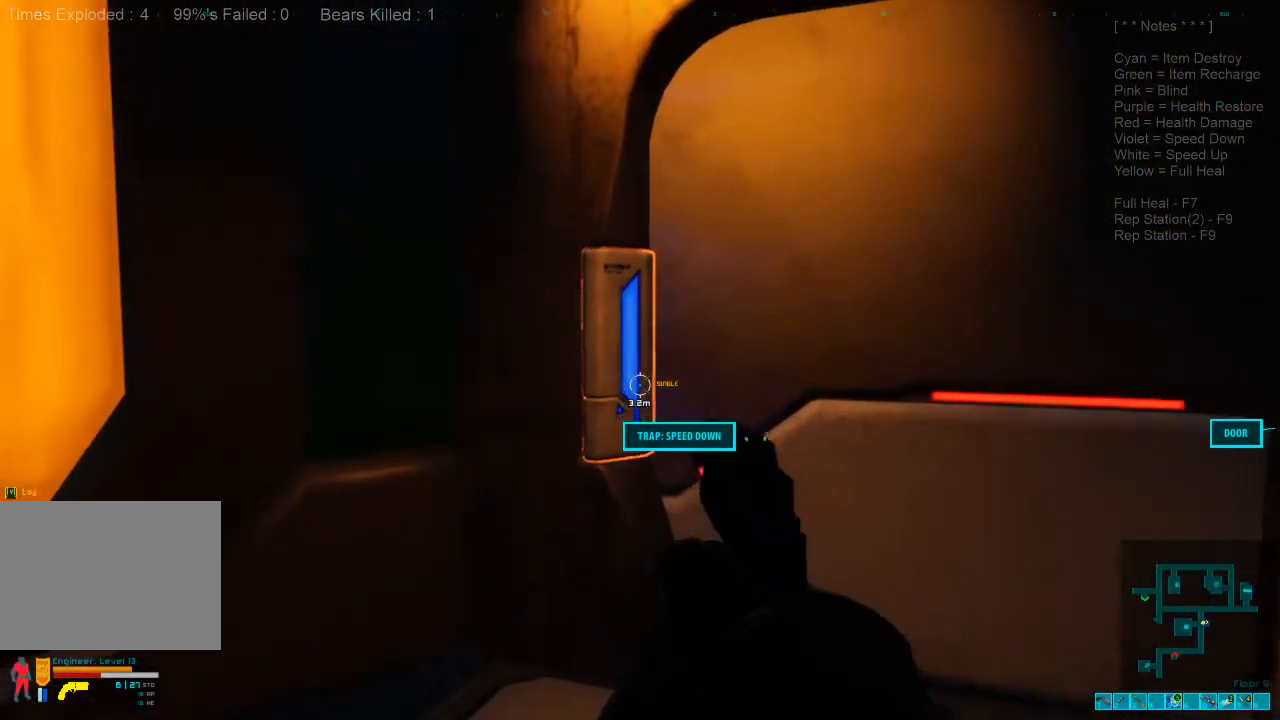
{"keys": [], "mouse": [], "events": [[366, "space", "down"], [466, "space", "up"]]}
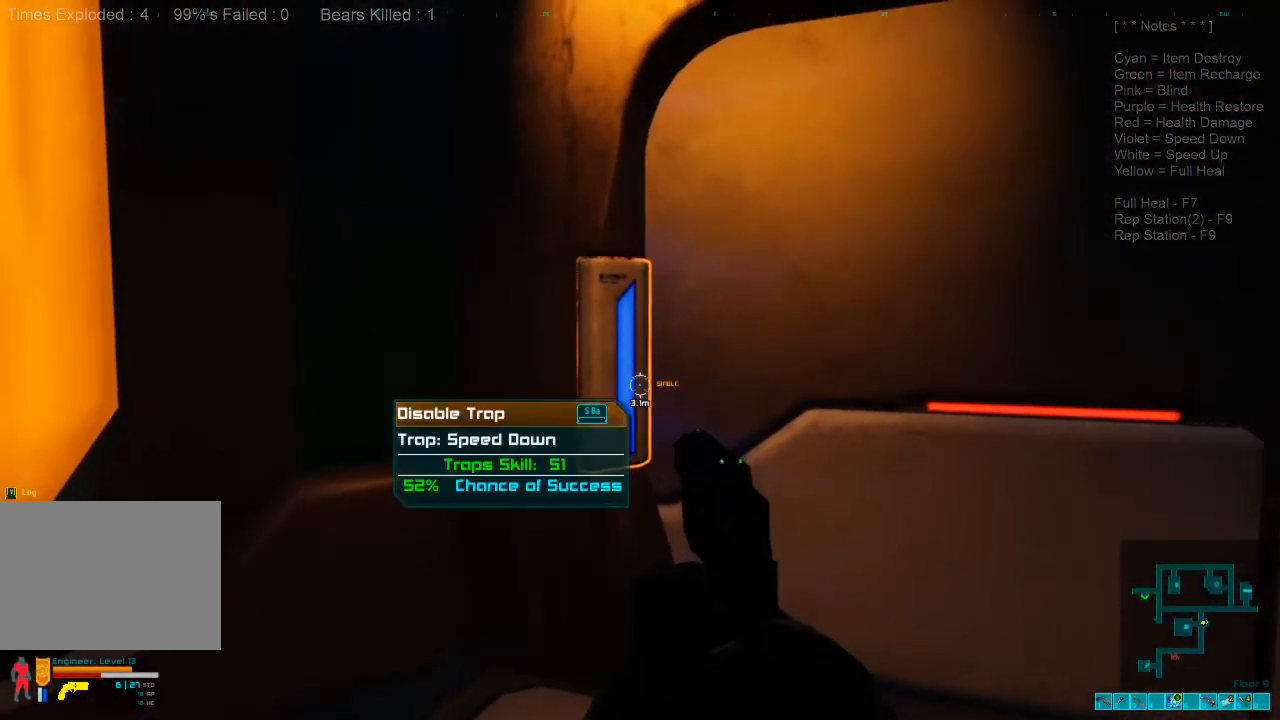
{"keys": [], "mouse": [], "events": [[133, "space", "down"], [233, "space", "up"]]}
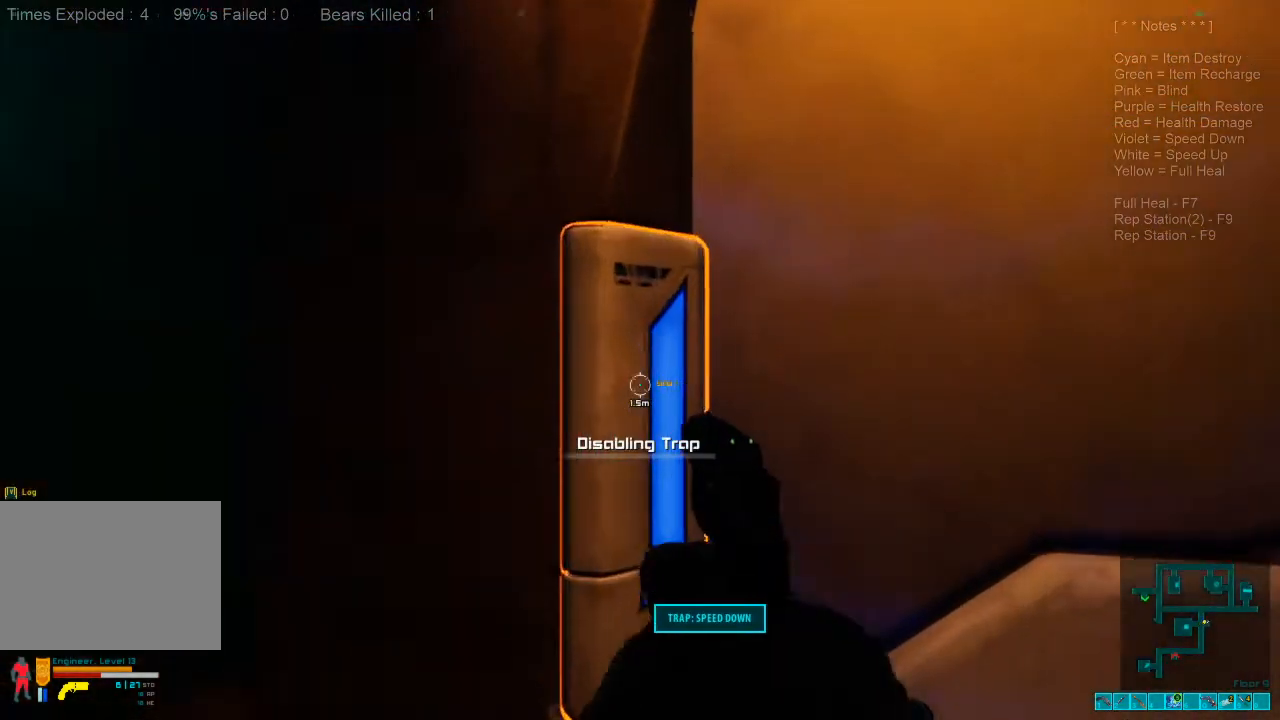
{"keys": [], "mouse": [], "events": []}
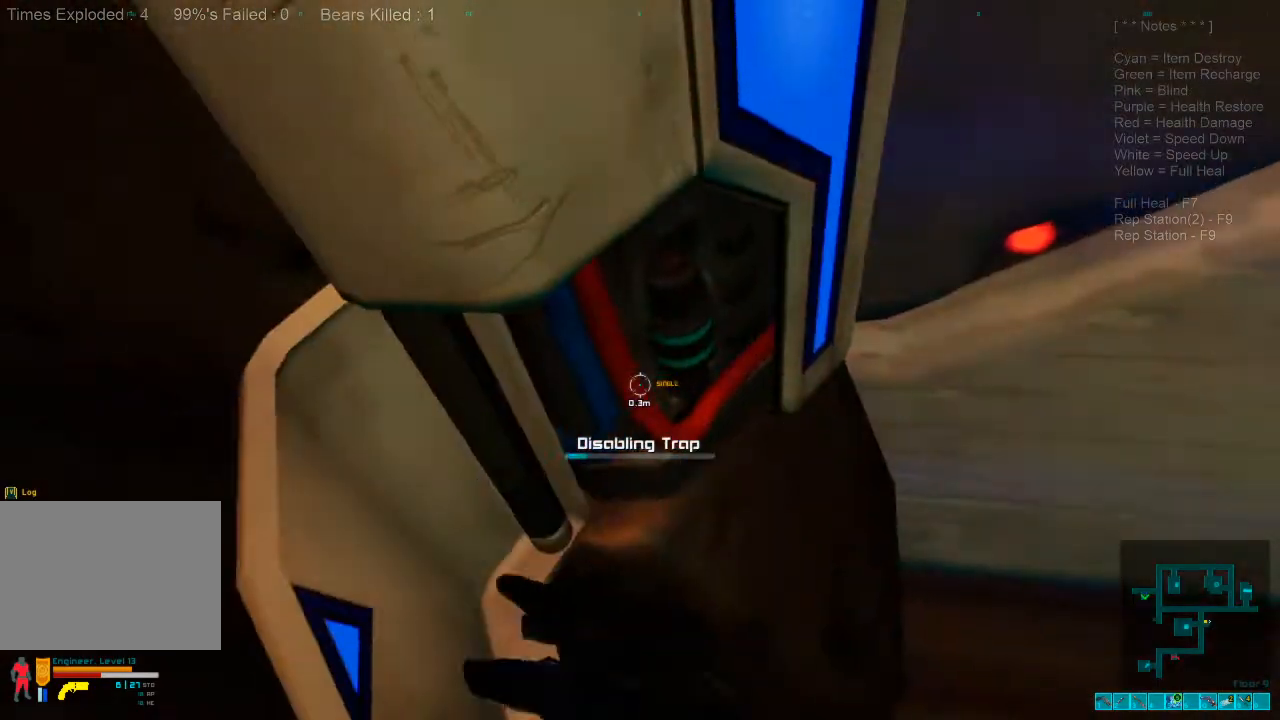
{"keys": [], "mouse": [], "events": []}
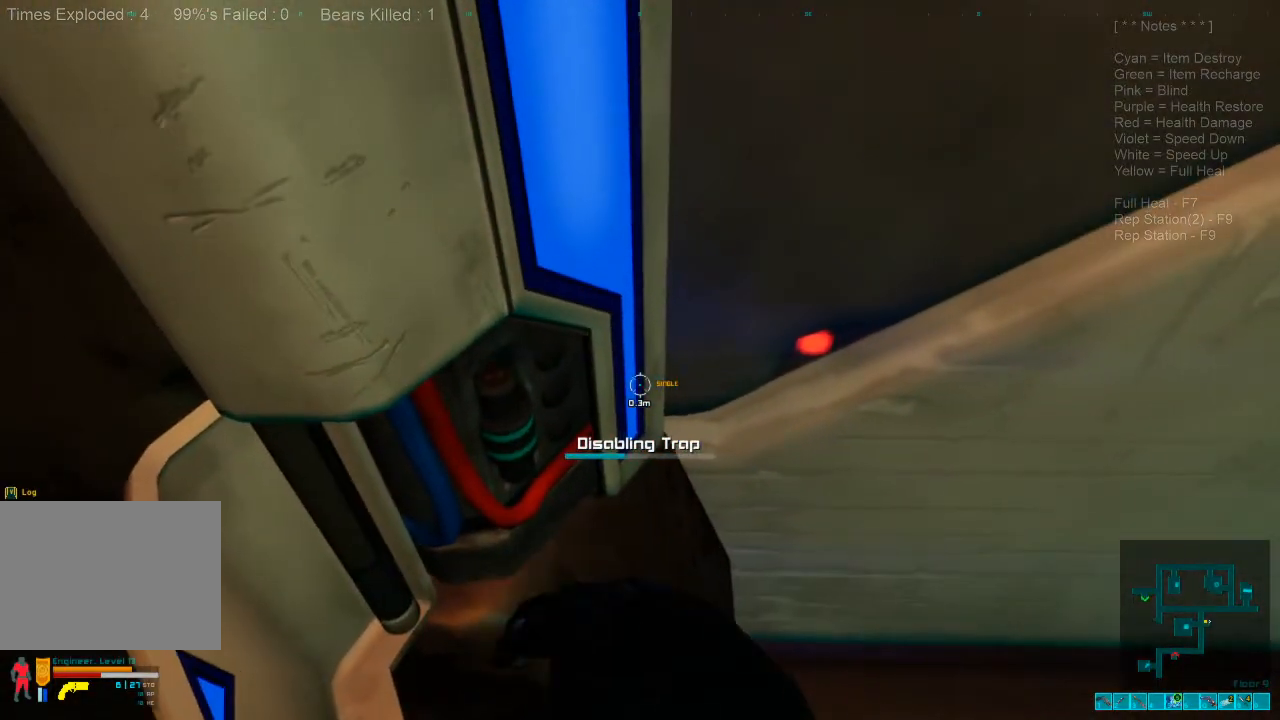
{"keys": [], "mouse": [], "events": []}
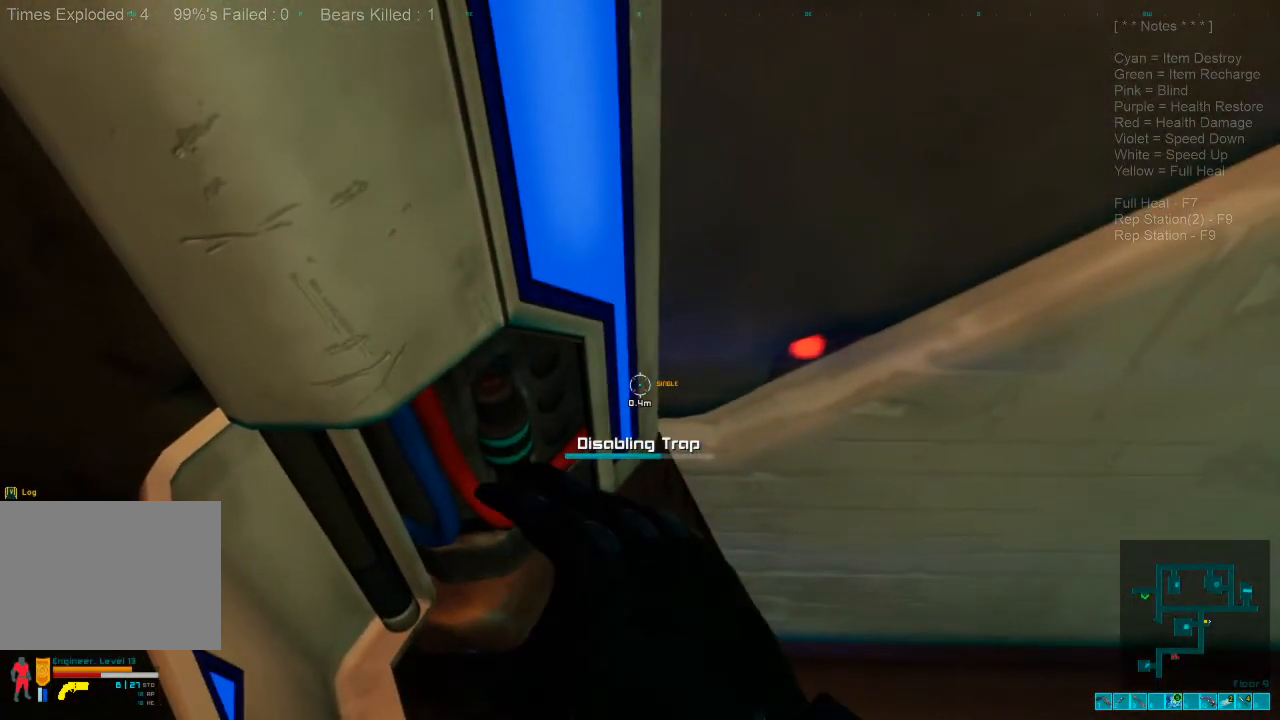
{"keys": [], "mouse": [], "events": []}
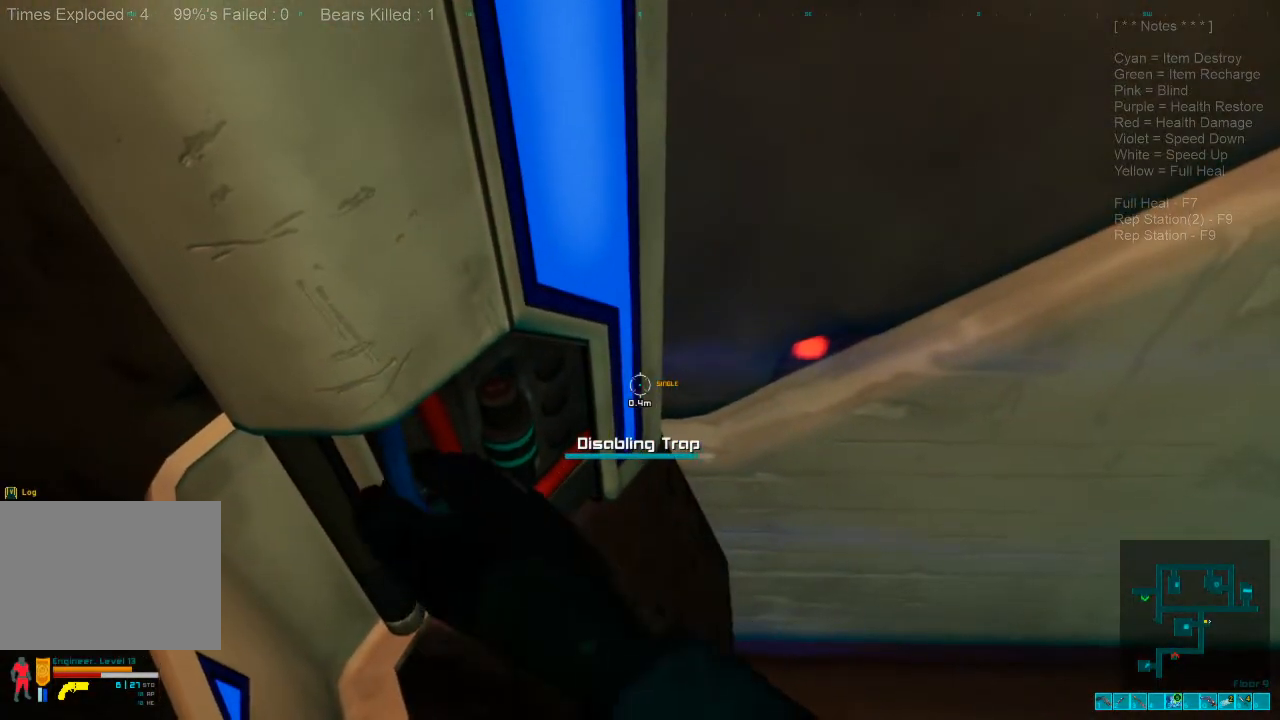
{"keys": [], "mouse": [], "events": [[333, "a", "down"], [333, "shift", "down"], [366, "w", "down"], [500, "a", "up"], [500, "shift", "up"], [500, "w", "up"]]}
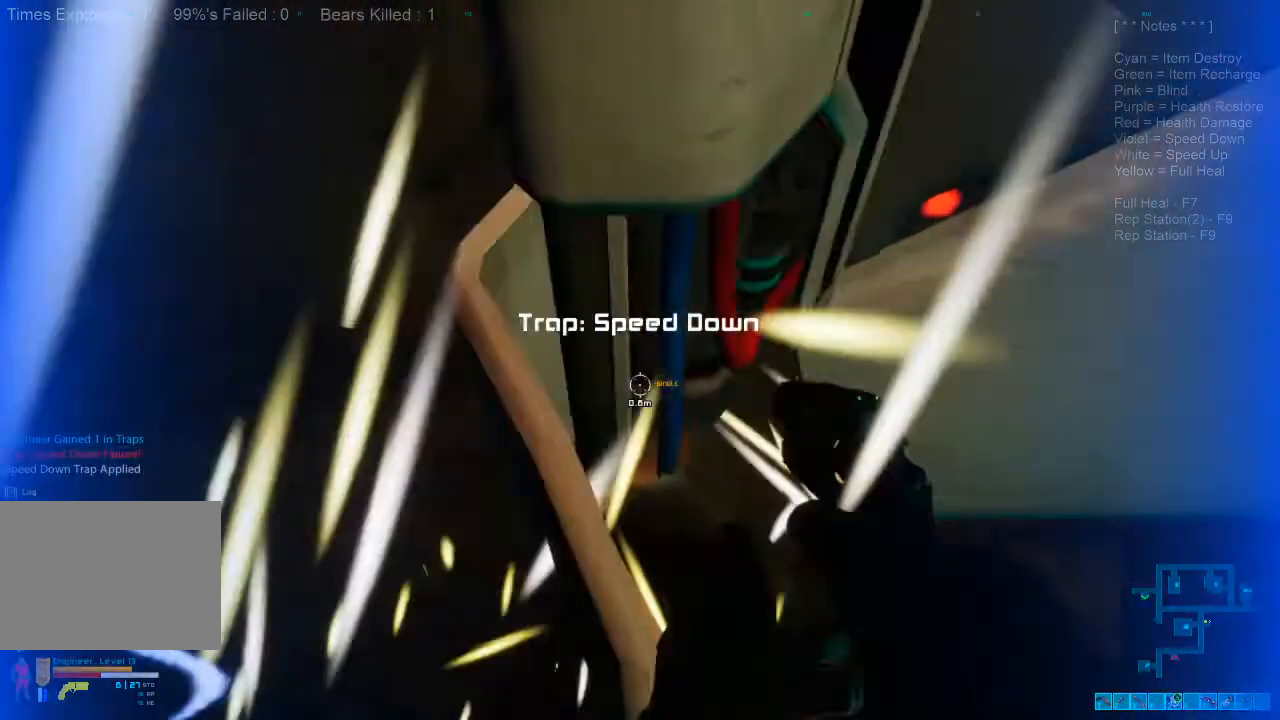
{"keys": ["d"], "mouse": [], "events": [[266, "d", "down"]]}
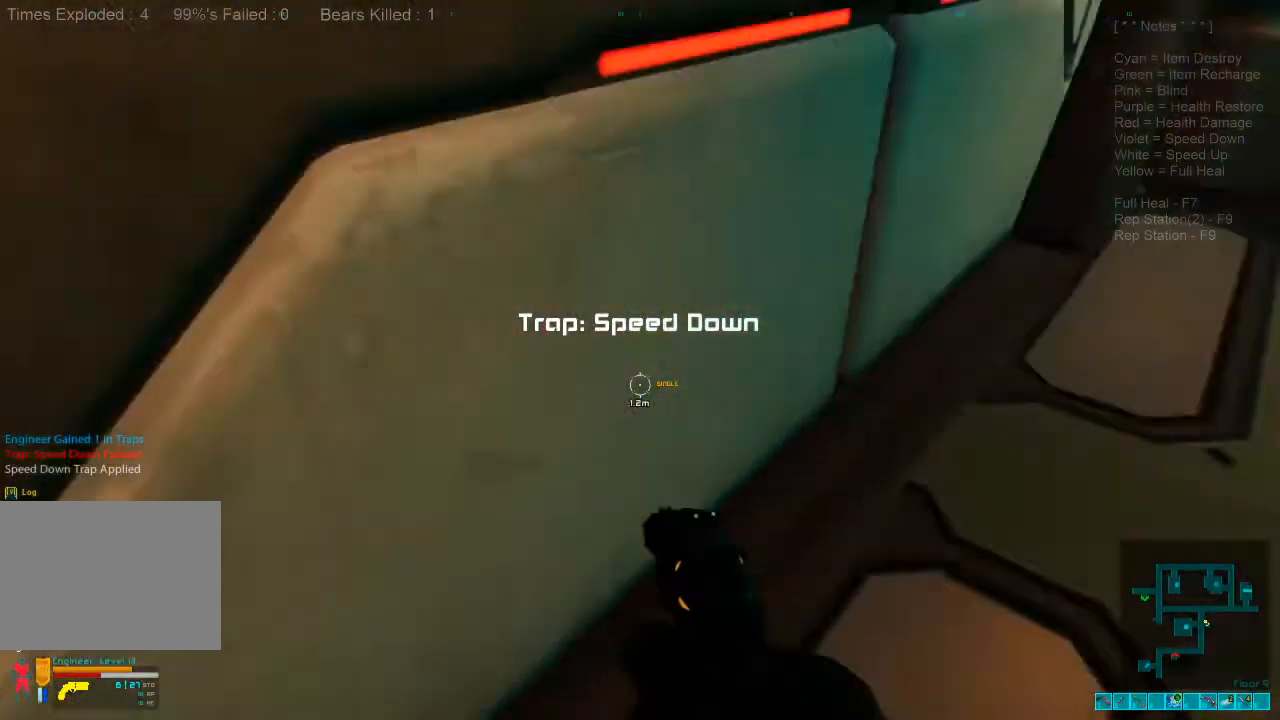
{"keys": ["d", "w"], "mouse": [], "events": [[233, "w", "down"]]}
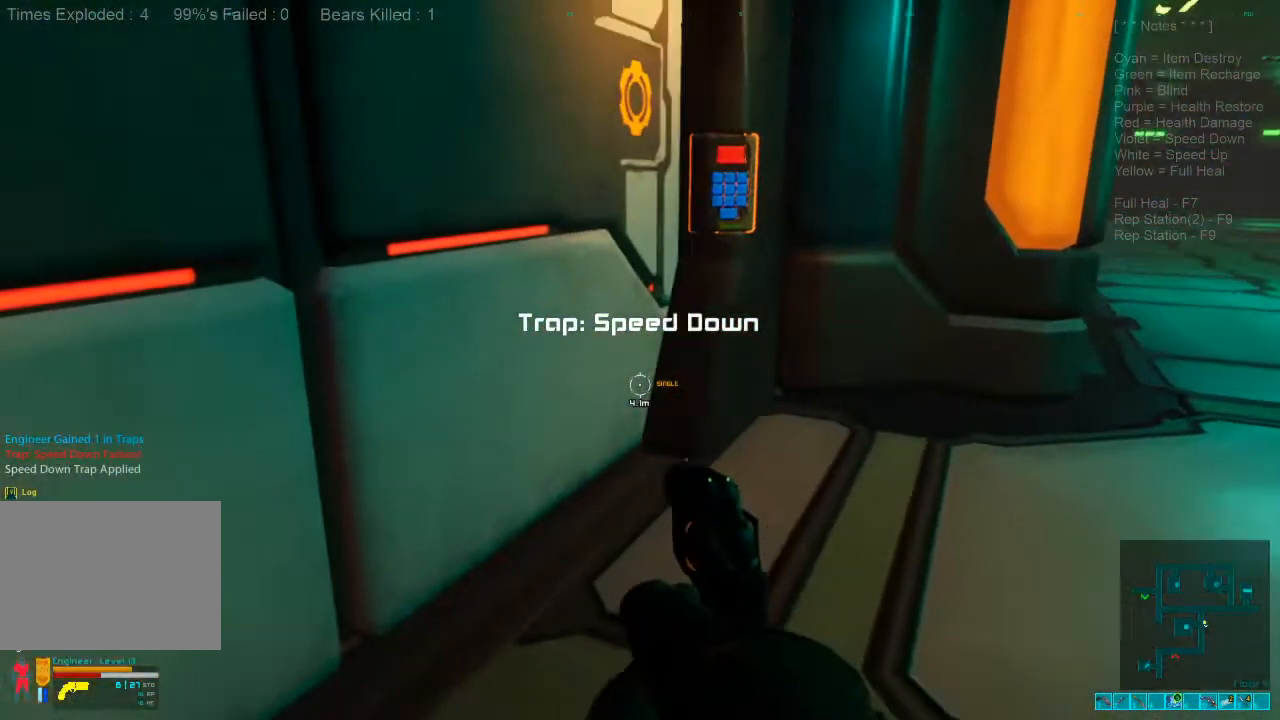
{"keys": ["d", "space", "w"], "mouse": [], "events": [[500, "space", "down"]]}
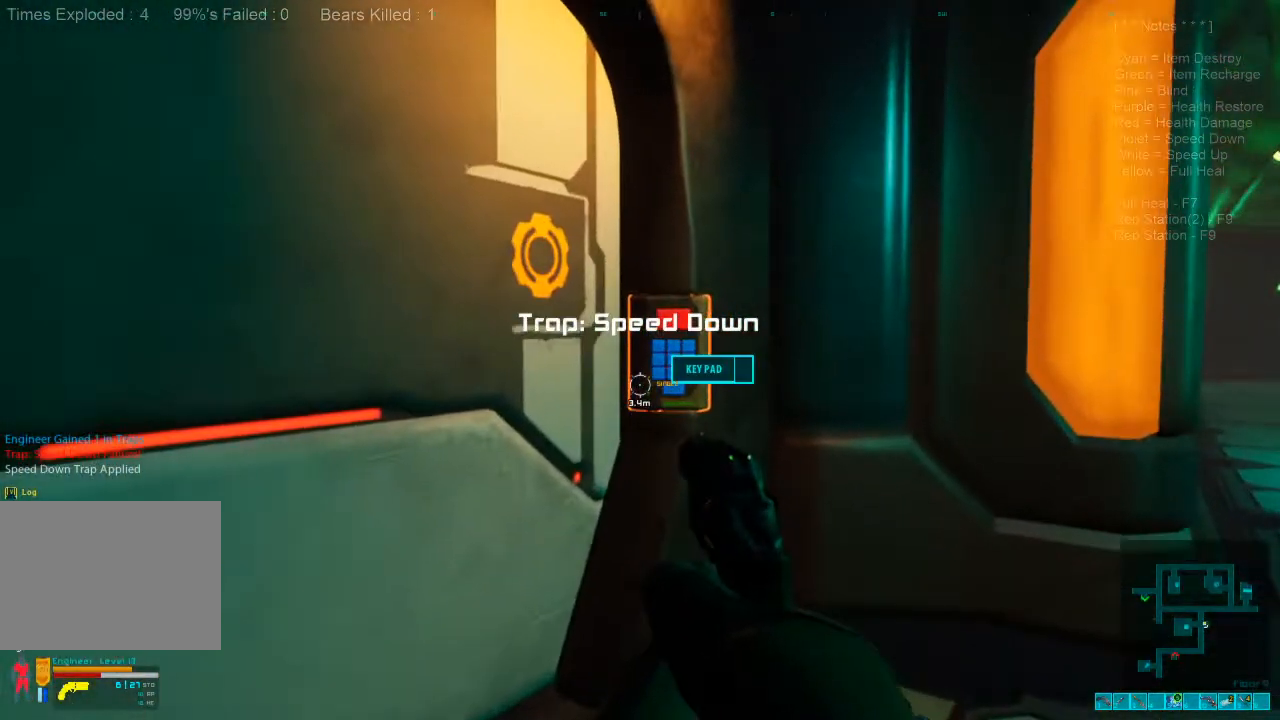
{"keys": [], "mouse": [], "events": [[166, "space", "up"], [300, "d", "up"], [333, "space", "down"], [333, "w", "up"], [466, "space", "up"]]}
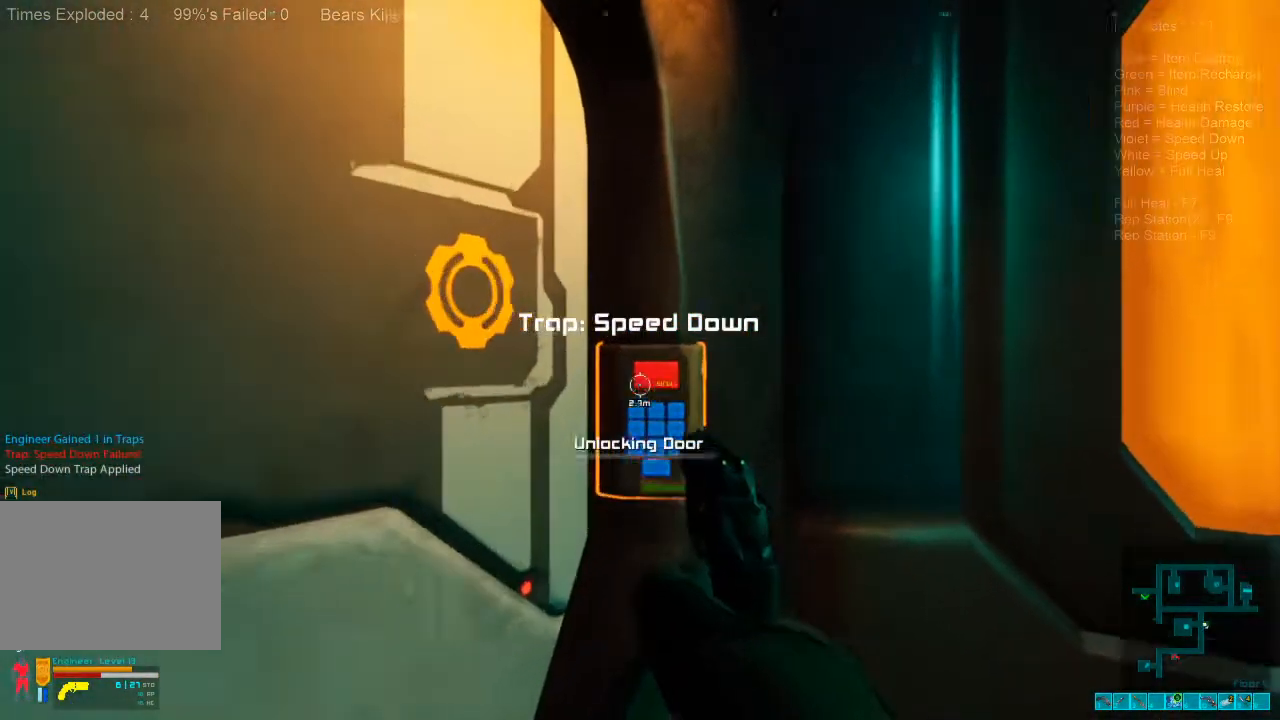
{"keys": [], "mouse": [], "events": []}
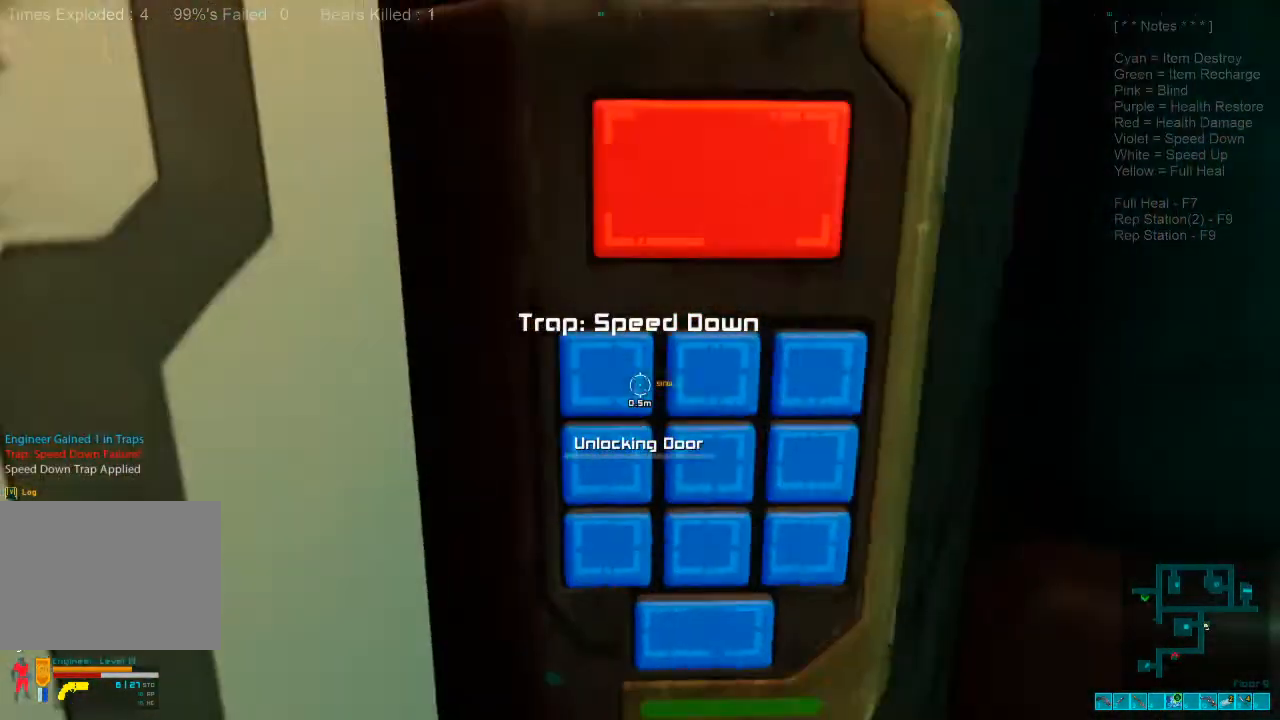
{"keys": [], "mouse": [], "events": []}
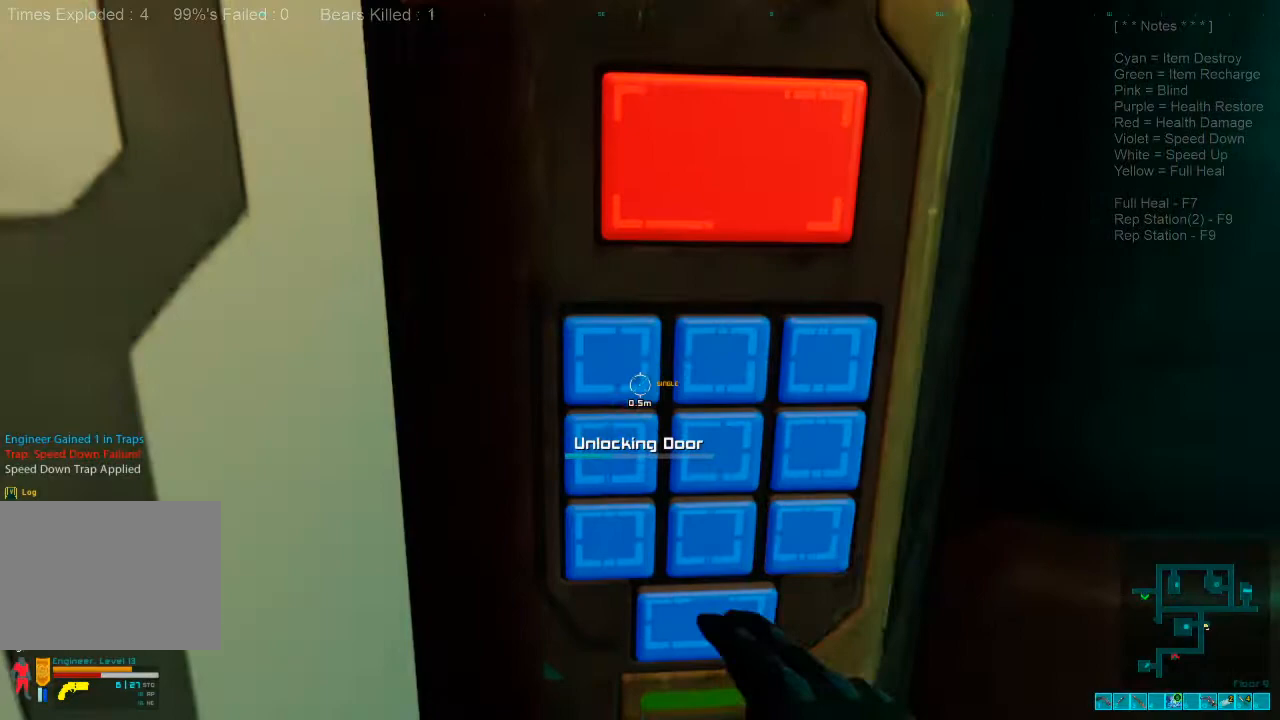
{"keys": [], "mouse": [], "events": []}
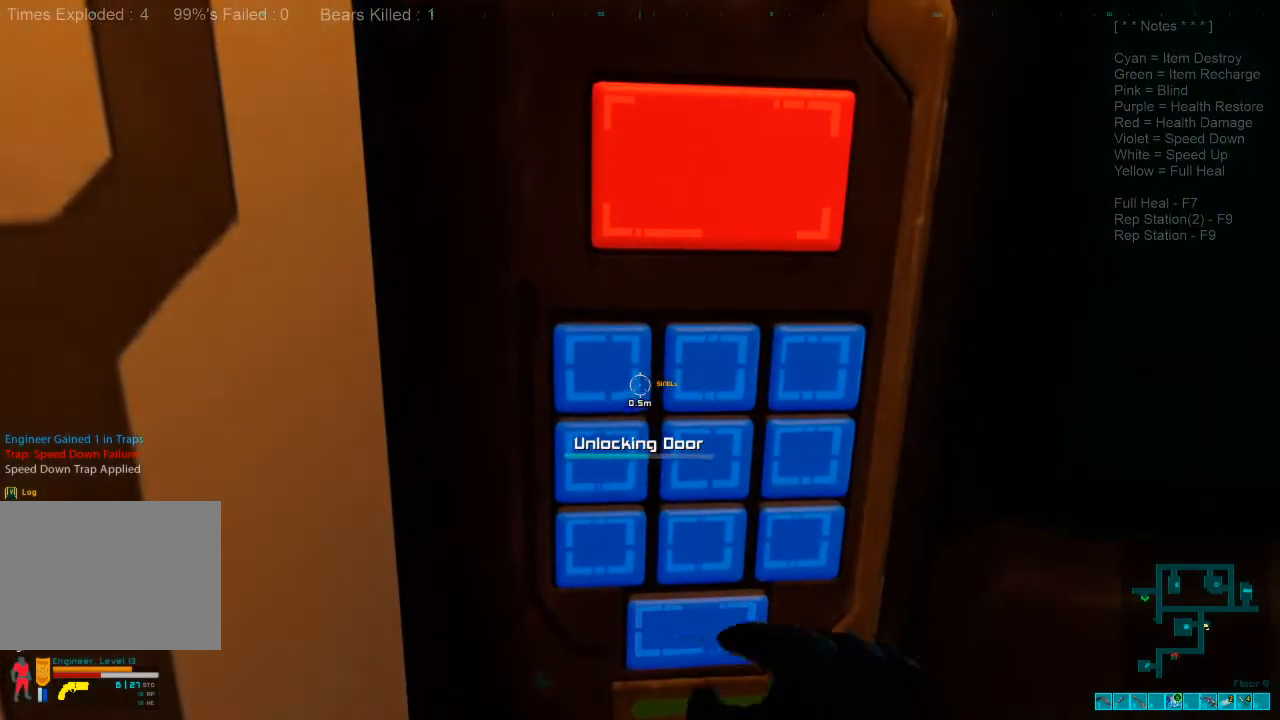
{"keys": [], "mouse": [], "events": []}